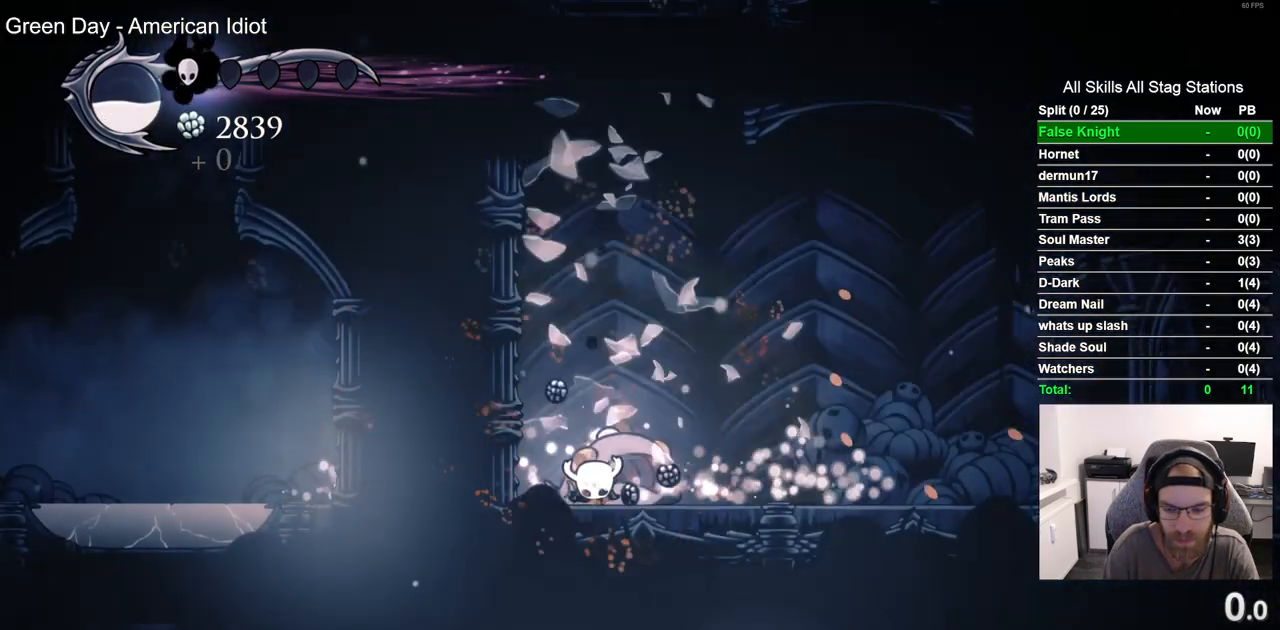
Gameplay with a controller (PlayStation layout); each line is a JSON object with the inputs held at the frame after it (dt_ms = milliseconds from this image to that frame). "events" lists button and stick changes between this image and that frame as [ms after this image, input, new state], when the widget could be followed in between.
{"dt_ms": 500, "buttons": ["CROSS", "DPAD_LEFT"], "left_stick": "center", "right_stick": "center", "events": [[233, "CROSS", "up"], [317, "CROSS", "down"]]}
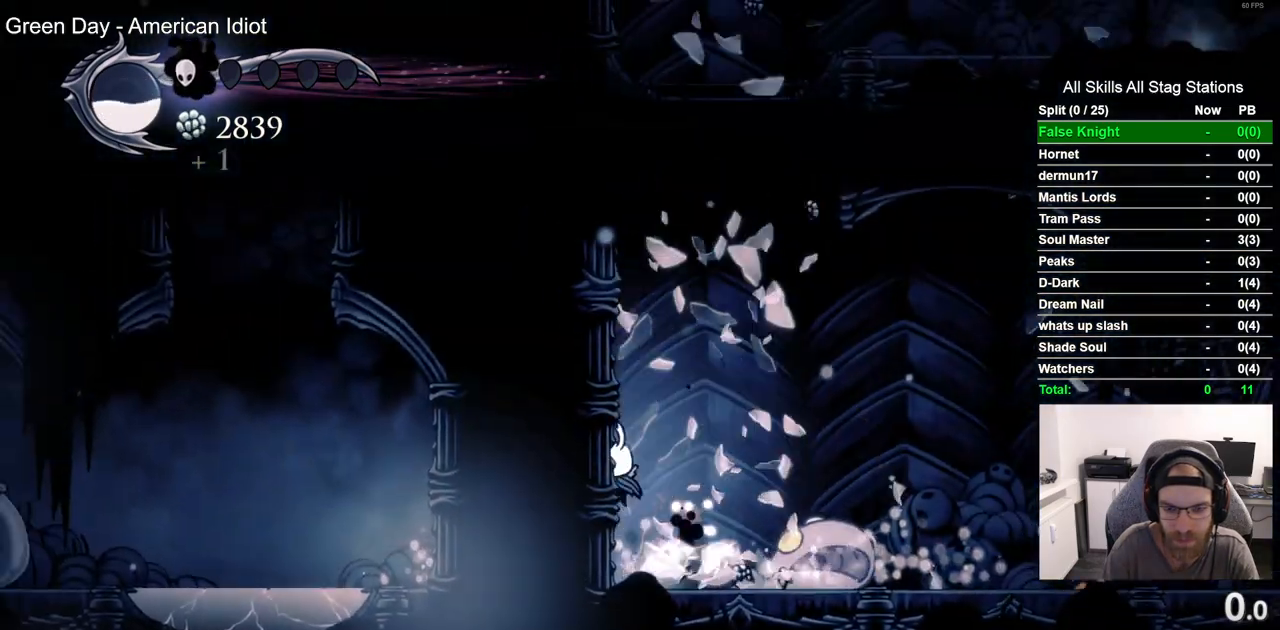
{"dt_ms": 500, "buttons": ["CROSS", "DPAD_LEFT"], "left_stick": "center", "right_stick": "center", "events": [[117, "CROSS", "up"], [200, "CROSS", "down"]]}
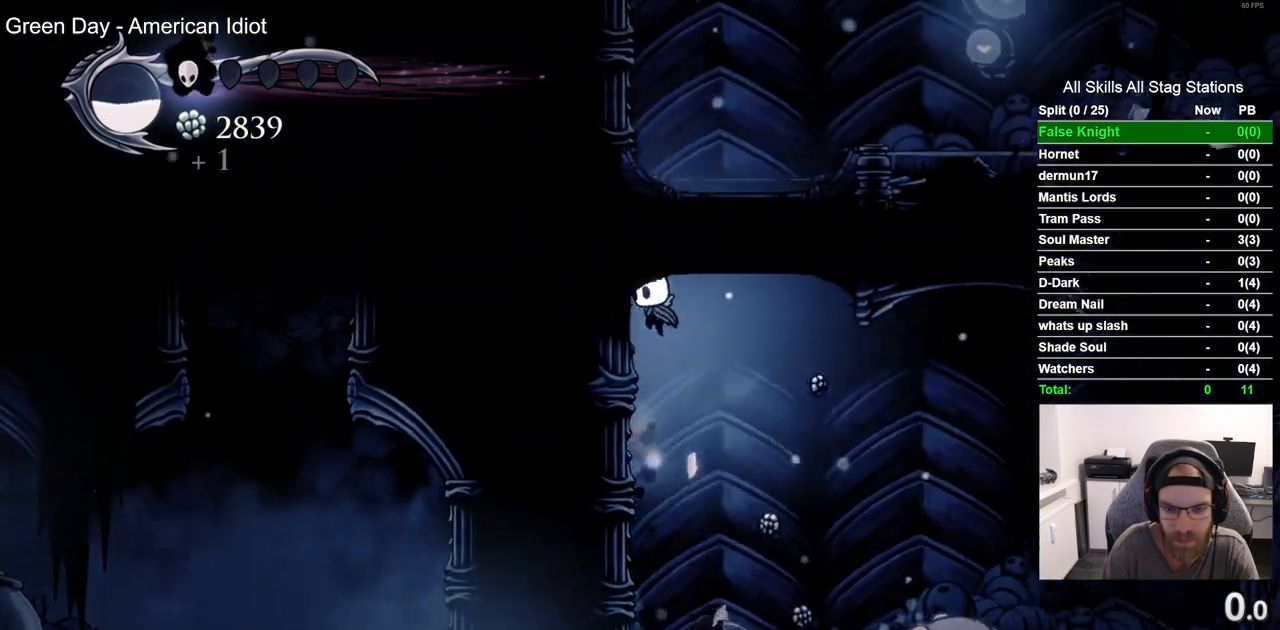
{"dt_ms": 500, "buttons": ["CROSS", "DPAD_LEFT"], "left_stick": "center", "right_stick": "center", "events": [[383, "CROSS", "up"], [467, "CROSS", "down"]]}
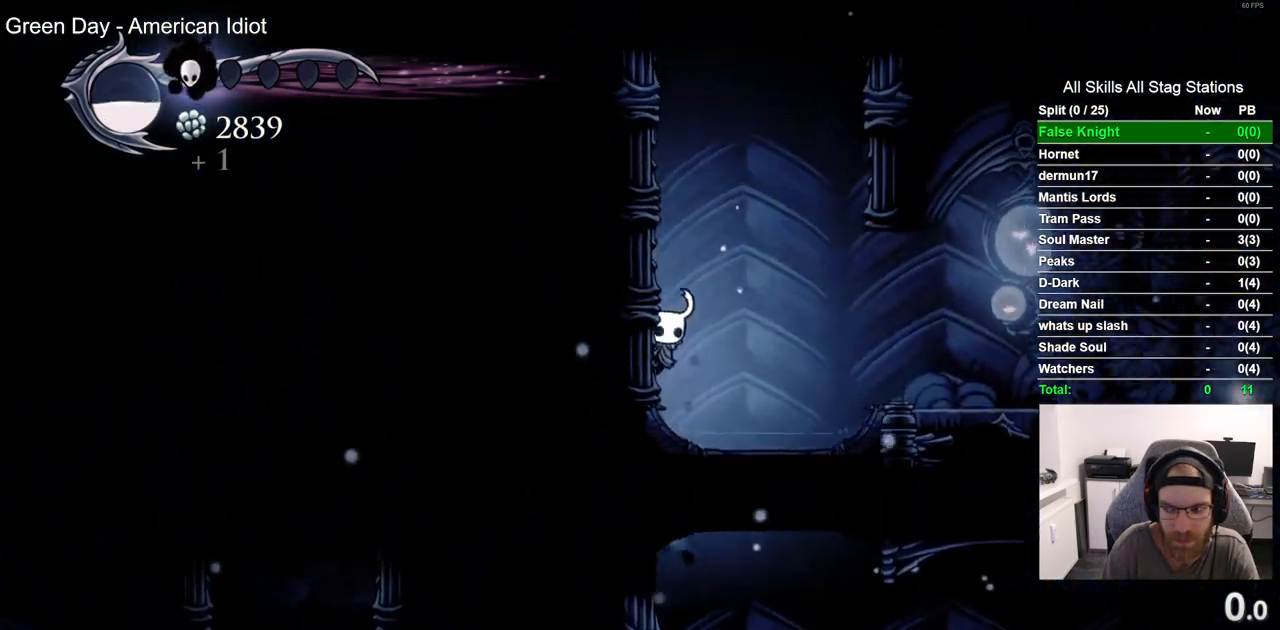
{"dt_ms": 500, "buttons": ["CROSS", "DPAD_LEFT"], "left_stick": "center", "right_stick": "center", "events": [[250, "CROSS", "up"], [333, "CROSS", "down"]]}
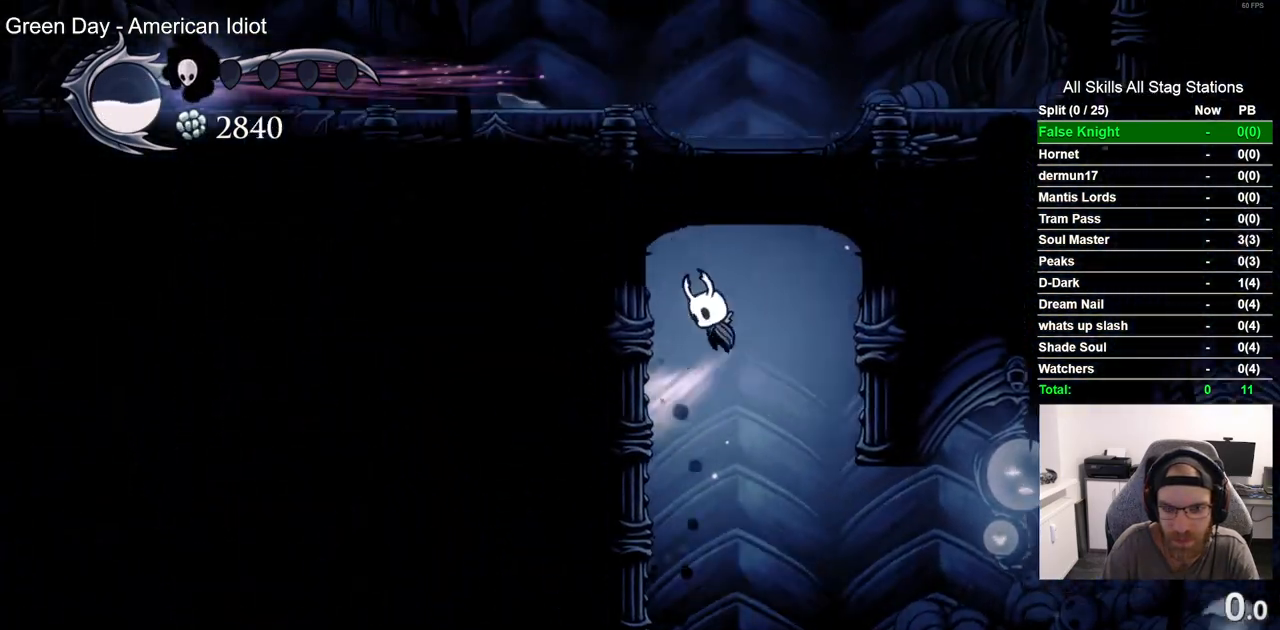
{"dt_ms": 500, "buttons": ["R2", "DPAD_LEFT"], "left_stick": "center", "right_stick": "center", "events": [[117, "CROSS", "up"], [167, "CROSS", "down"], [500, "CROSS", "up"], [500, "R2", "down"]]}
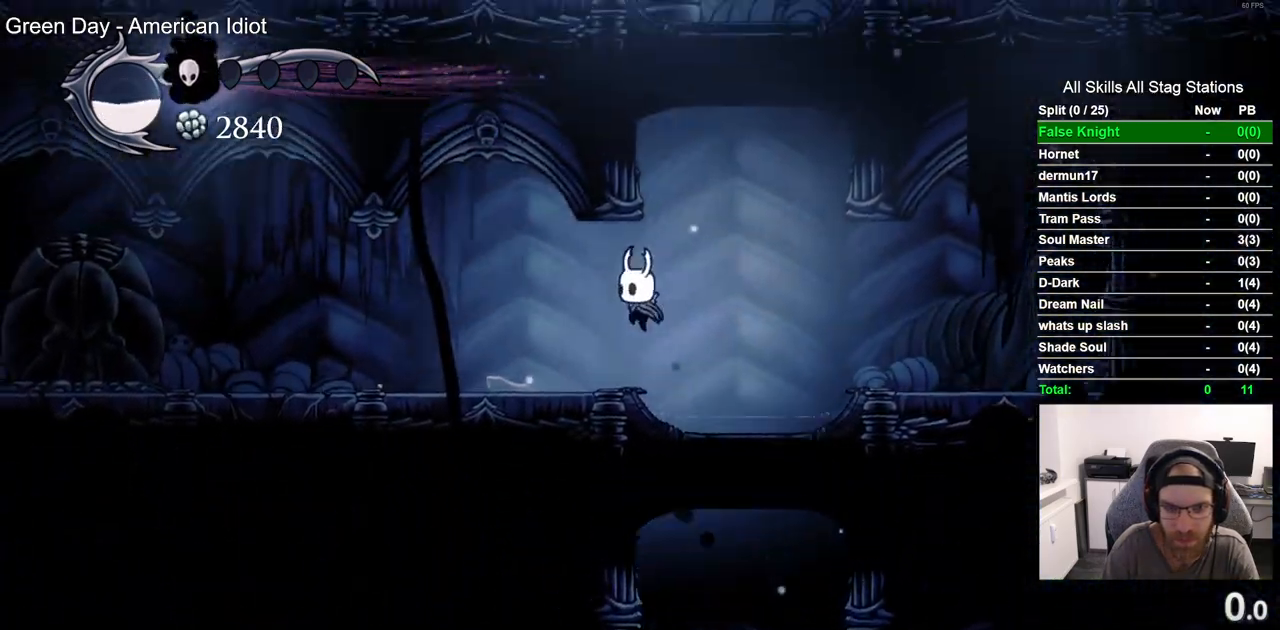
{"dt_ms": 1000, "buttons": ["SQUARE"], "left_stick": "center", "right_stick": "center"}
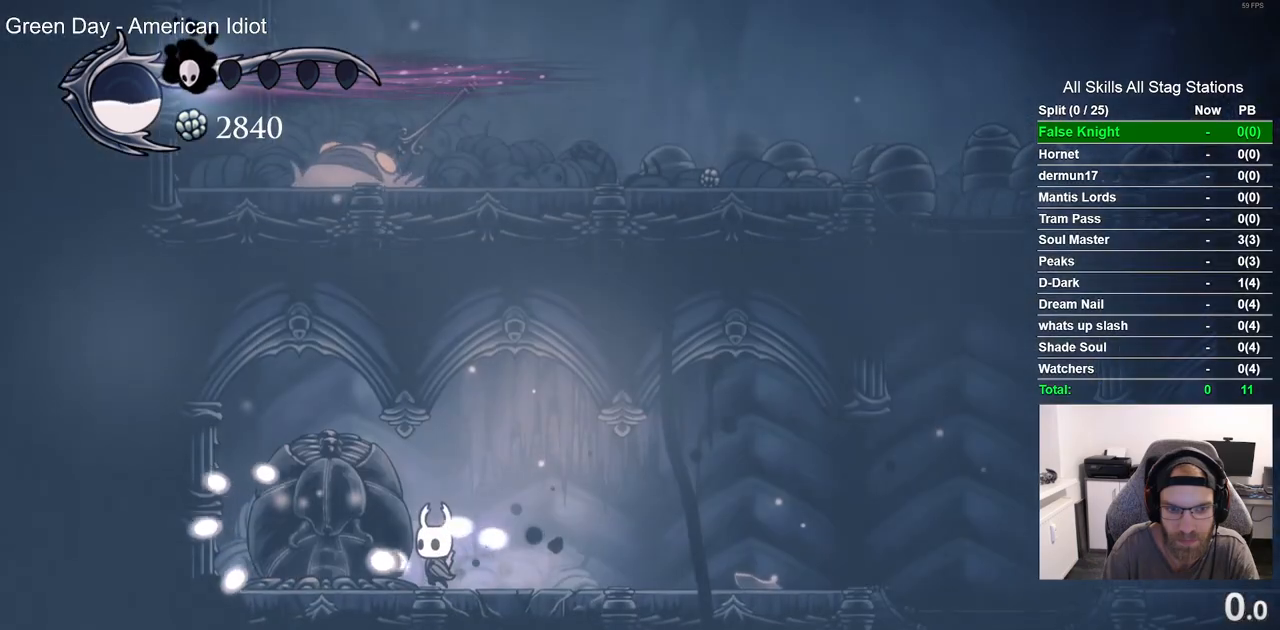
{"dt_ms": 500, "buttons": ["SQUARE"], "left_stick": "center", "right_stick": "center", "events": [[167, "SQUARE", "up"], [433, "SQUARE", "down"]]}
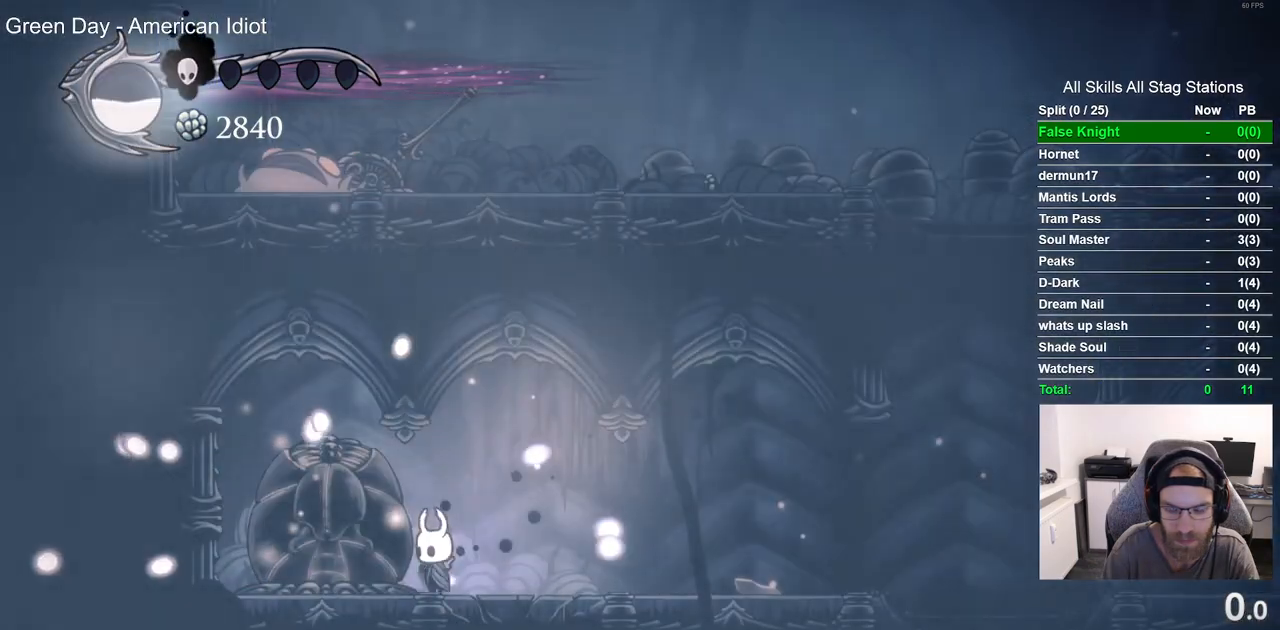
{"dt_ms": 1000, "buttons": [], "left_stick": "center", "right_stick": "center"}
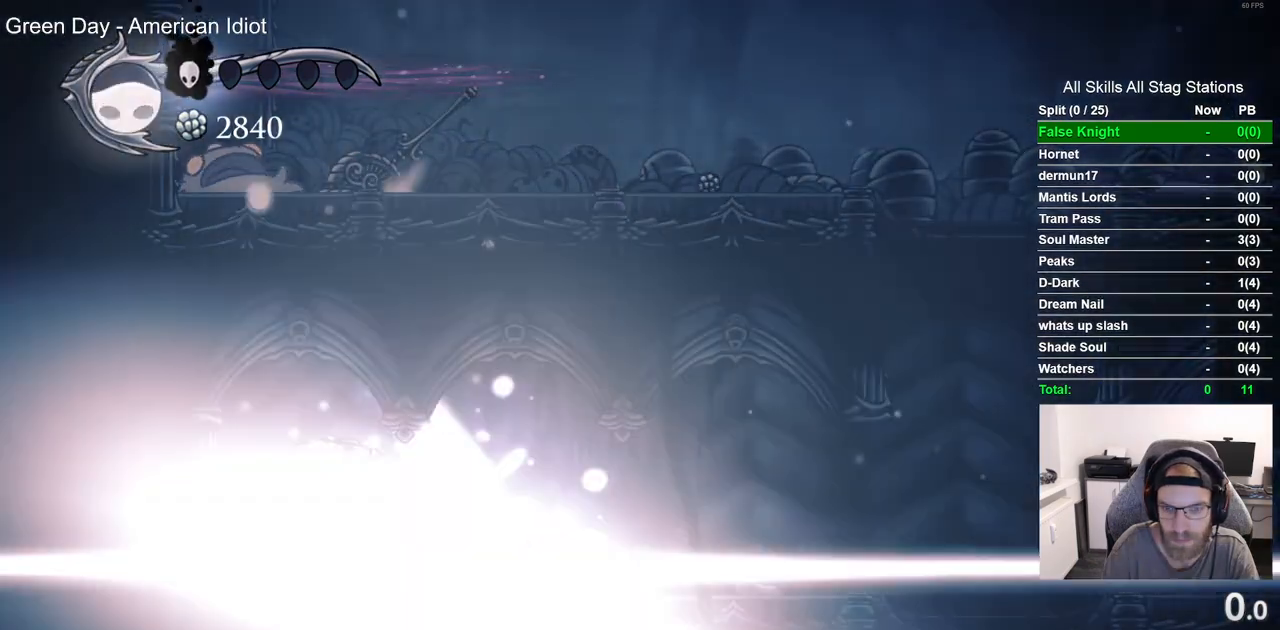
{"dt_ms": 500, "buttons": [], "left_stick": "center", "right_stick": "center", "events": []}
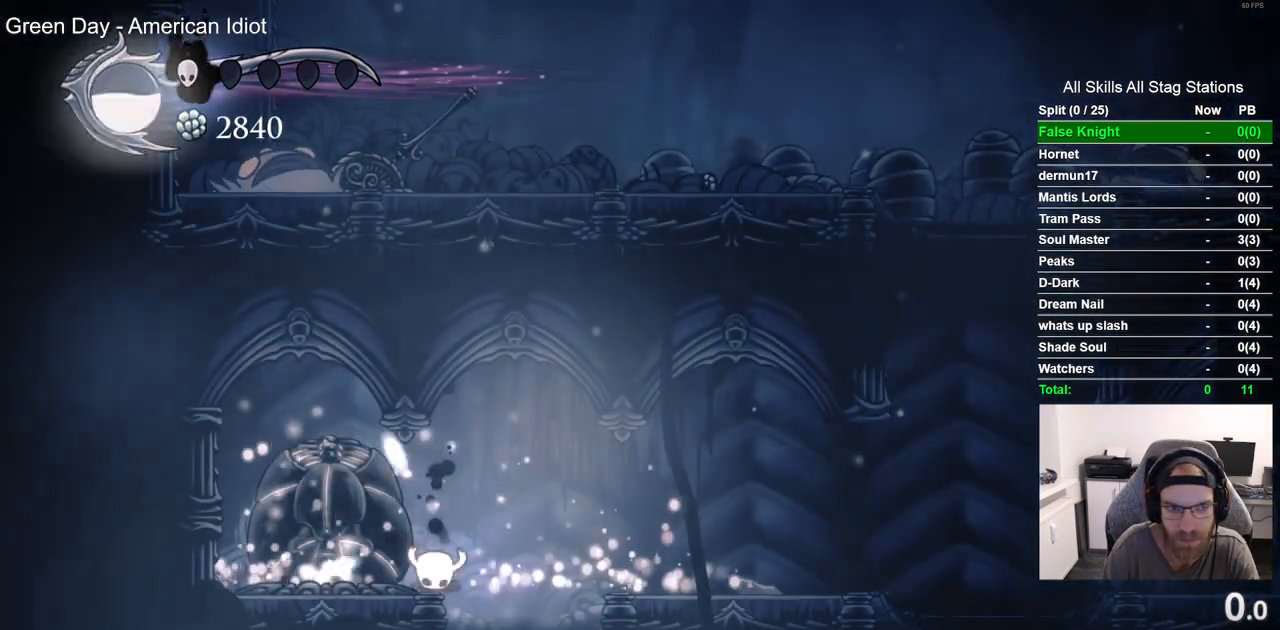
{"dt_ms": 500, "buttons": ["SQUARE"], "left_stick": "center", "right_stick": "center", "events": [[33, "SQUARE", "down"], [167, "SQUARE", "up"], [400, "SQUARE", "down"]]}
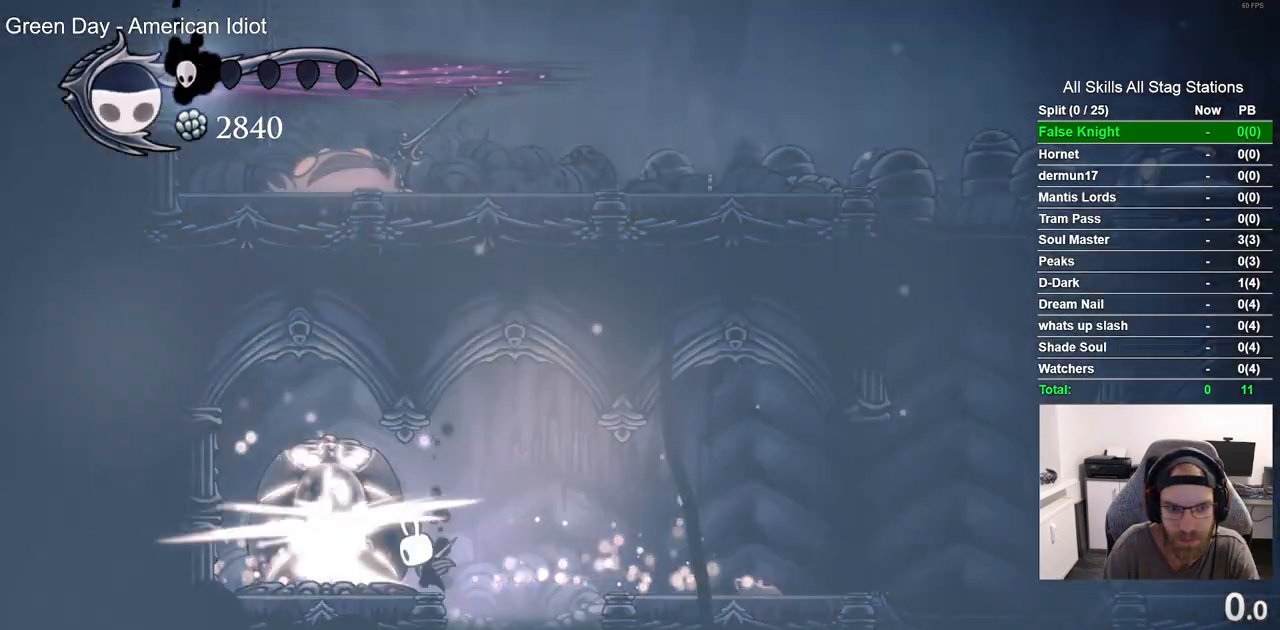
{"dt_ms": 500, "buttons": ["SQUARE"], "left_stick": "center", "right_stick": "center", "events": [[67, "SQUARE", "up"], [317, "SQUARE", "down"]]}
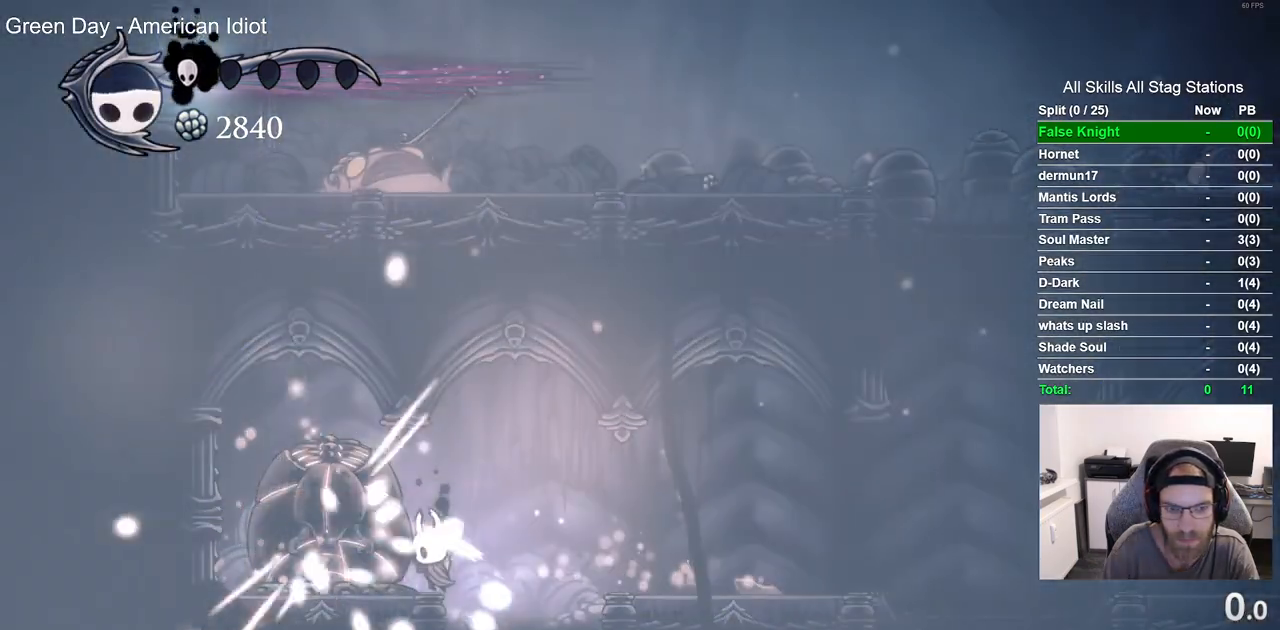
{"dt_ms": 1000, "buttons": ["DPAD_RIGHT"], "left_stick": "center", "right_stick": "center"}
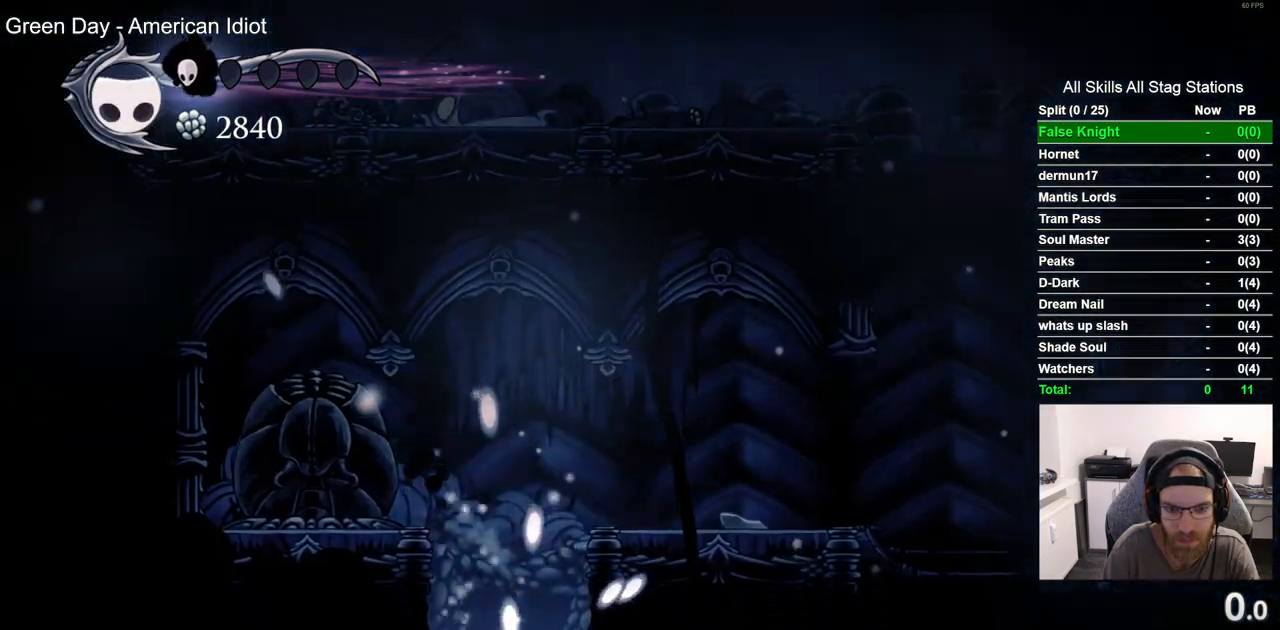
{"dt_ms": 500, "buttons": ["DPAD_RIGHT"], "left_stick": "center", "right_stick": "center", "events": []}
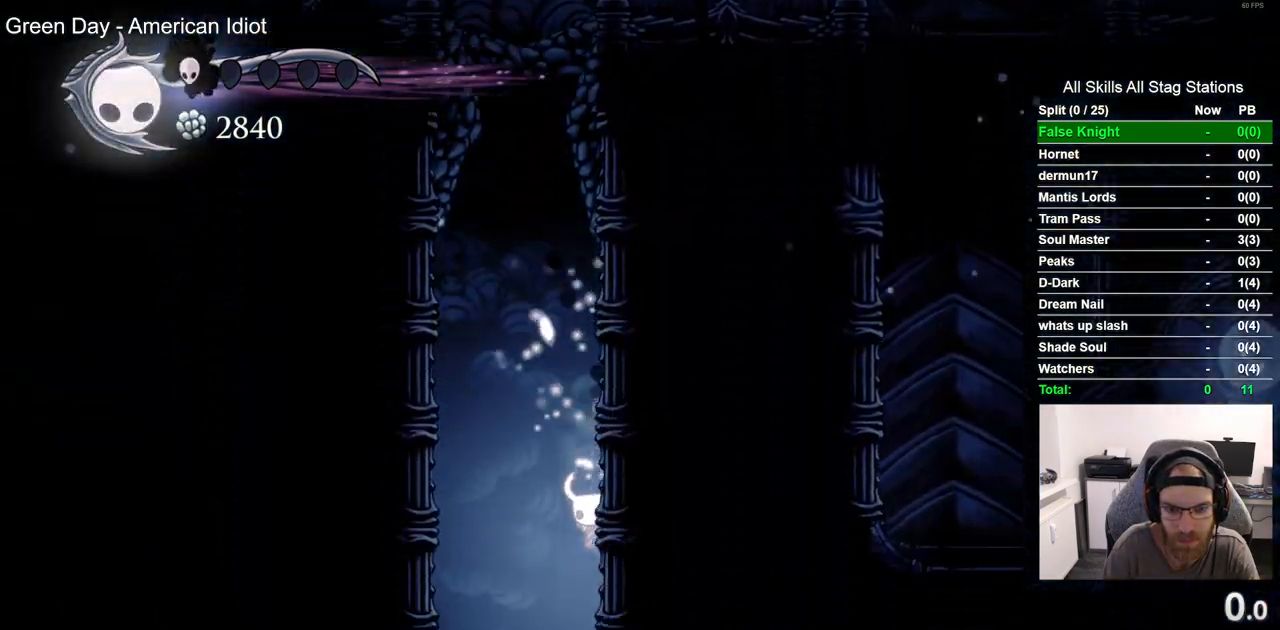
{"dt_ms": 1000, "buttons": ["DPAD_RIGHT"], "left_stick": "center", "right_stick": "center"}
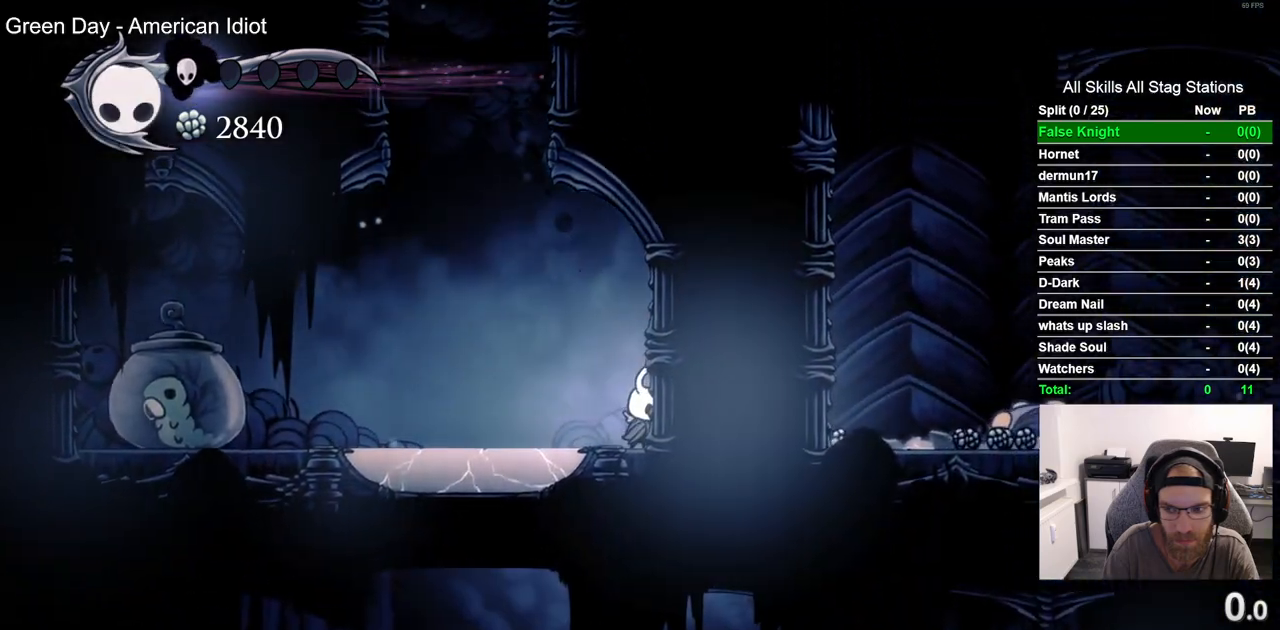
{"dt_ms": 500, "buttons": ["CROSS", "DPAD_LEFT"], "left_stick": "center", "right_stick": "center", "events": [[200, "DPAD_LEFT", "down"], [200, "DPAD_RIGHT", "up"], [450, "CROSS", "down"]]}
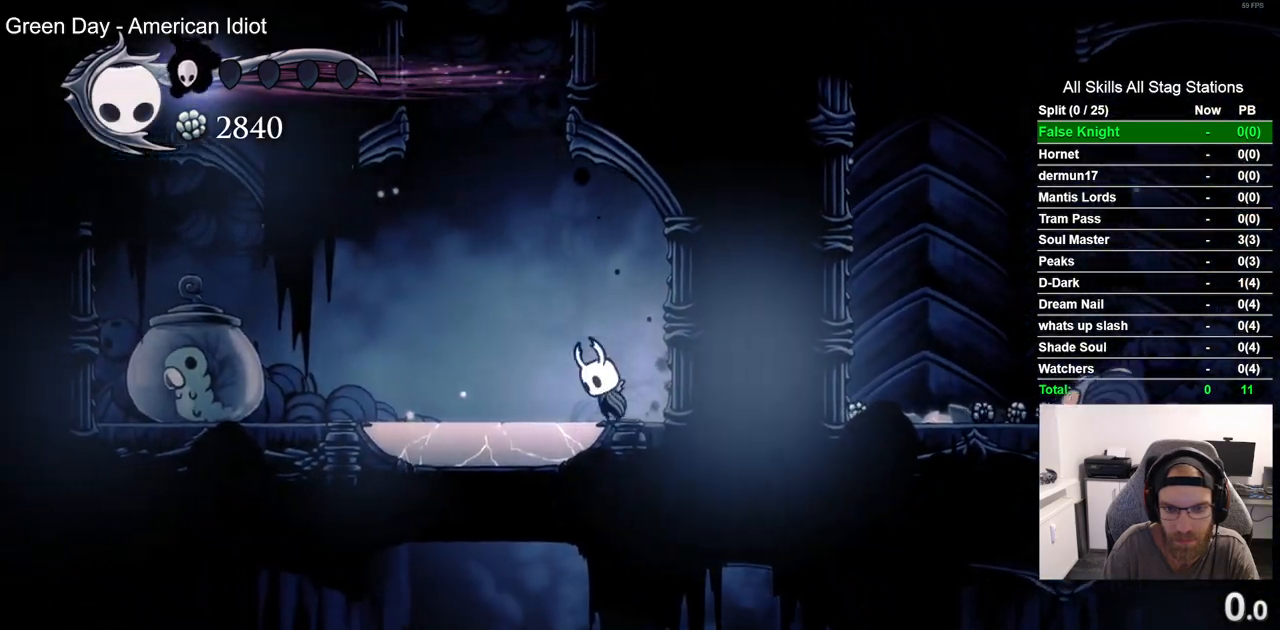
{"dt_ms": 500, "buttons": [], "left_stick": "center", "right_stick": "center"}
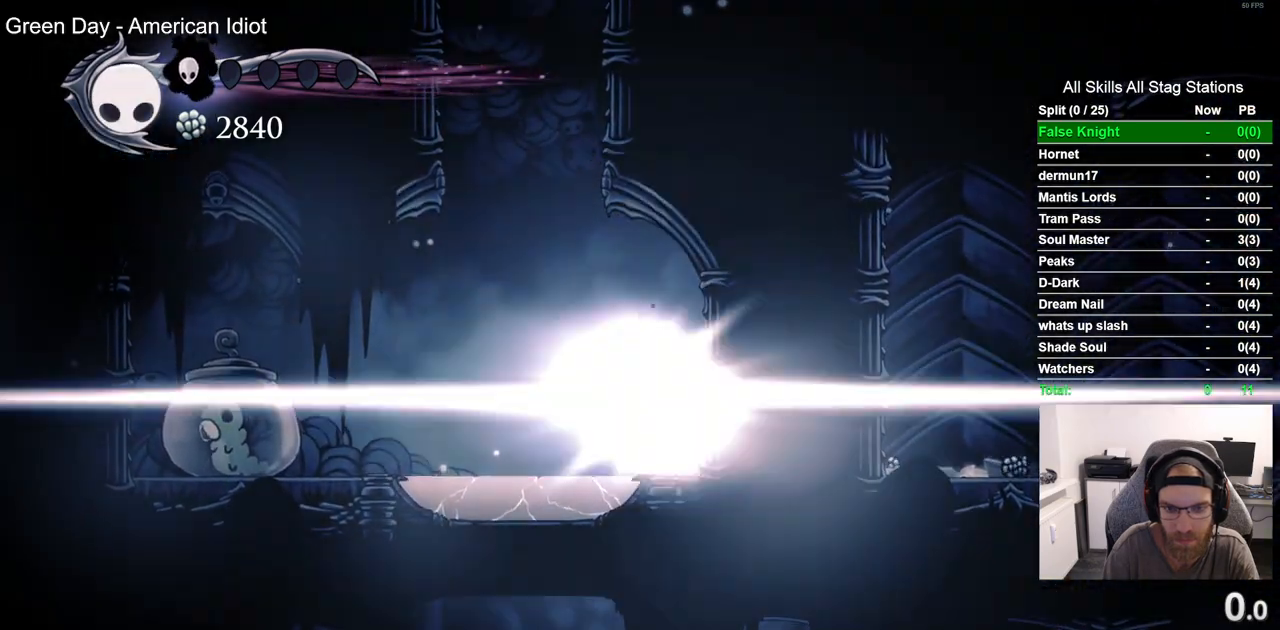
{"dt_ms": 500, "buttons": [], "left_stick": "center", "right_stick": "center", "events": []}
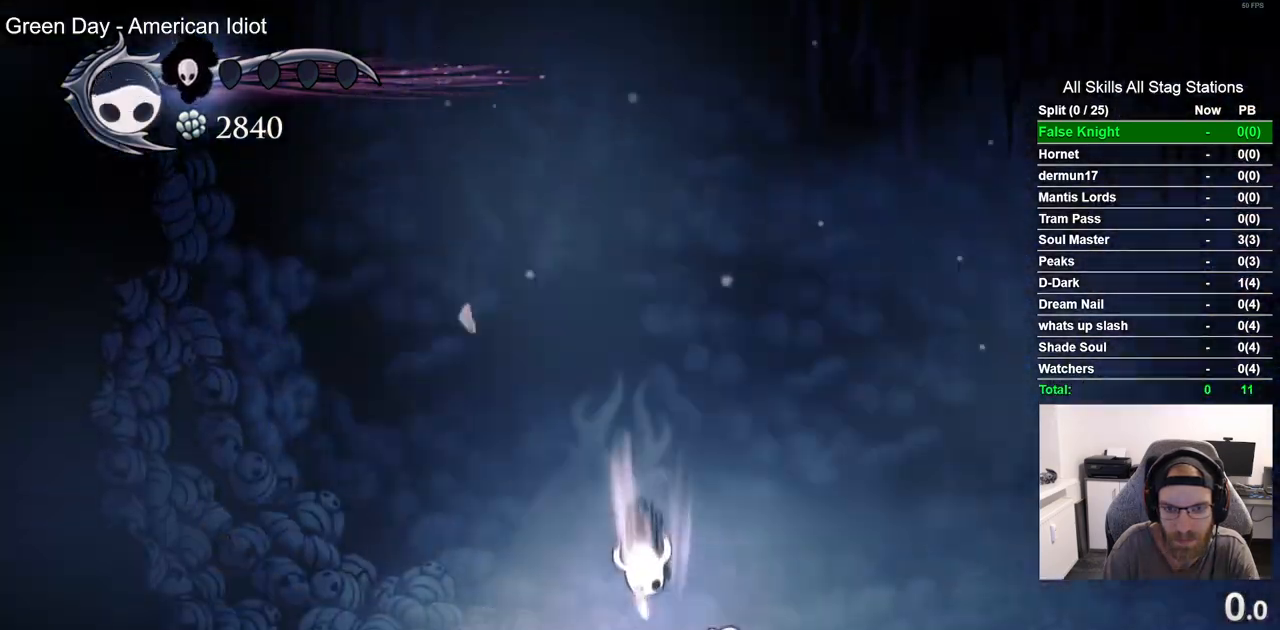
{"dt_ms": 500, "buttons": ["DPAD_RIGHT"], "left_stick": "center", "right_stick": "center", "events": [[17, "DPAD_RIGHT", "down"], [100, "R2", "down"], [117, "R1", "down"], [283, "R1", "up"], [300, "R2", "up"]]}
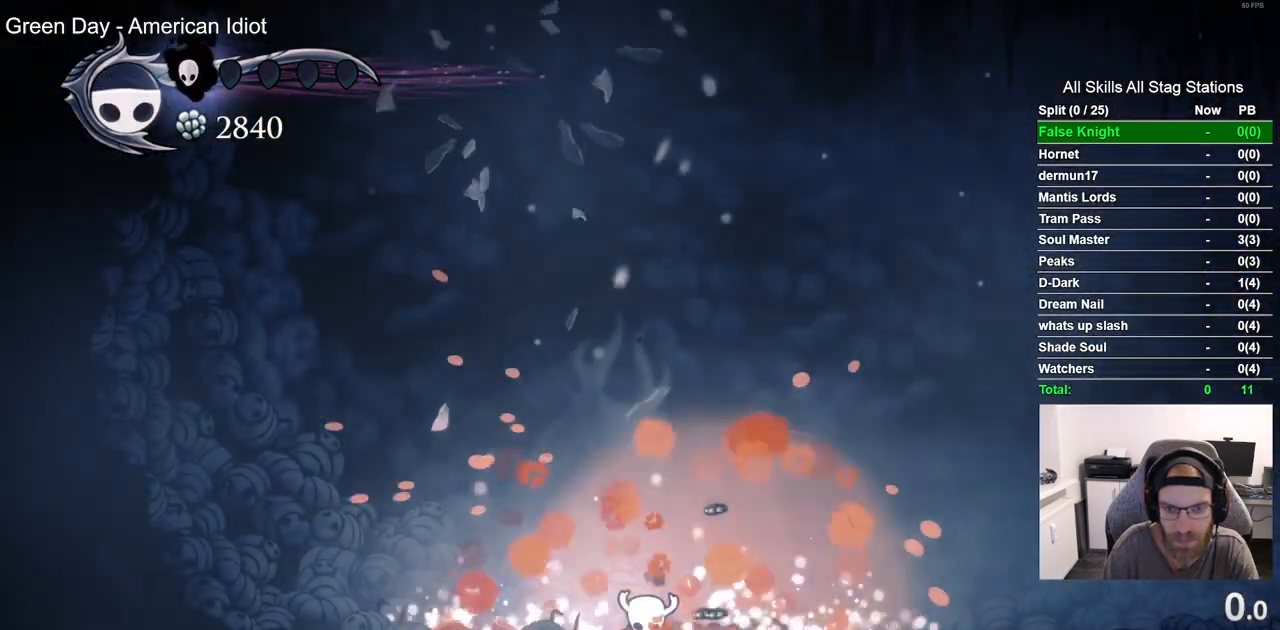
{"dt_ms": 500, "buttons": ["DPAD_RIGHT"], "left_stick": "center", "right_stick": "center", "events": []}
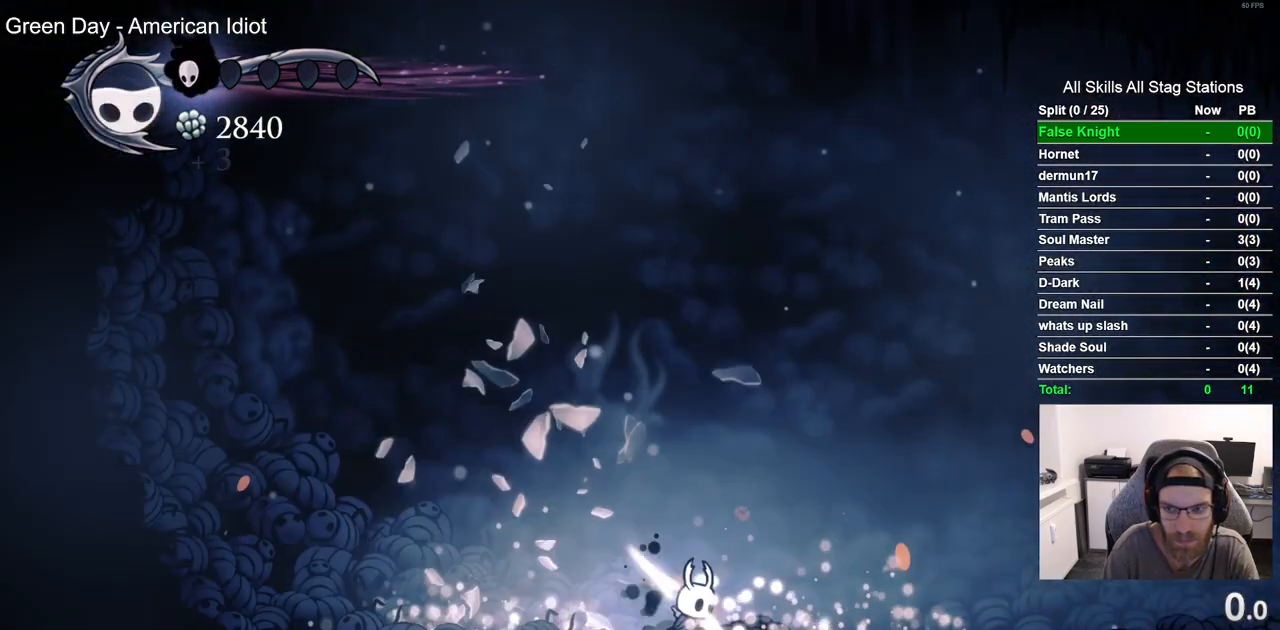
{"dt_ms": 500, "buttons": ["CROSS", "R1", "R2", "DPAD_RIGHT"], "left_stick": "center", "right_stick": "center", "events": [[33, "CROSS", "down"], [433, "R1", "down"], [433, "R2", "down"]]}
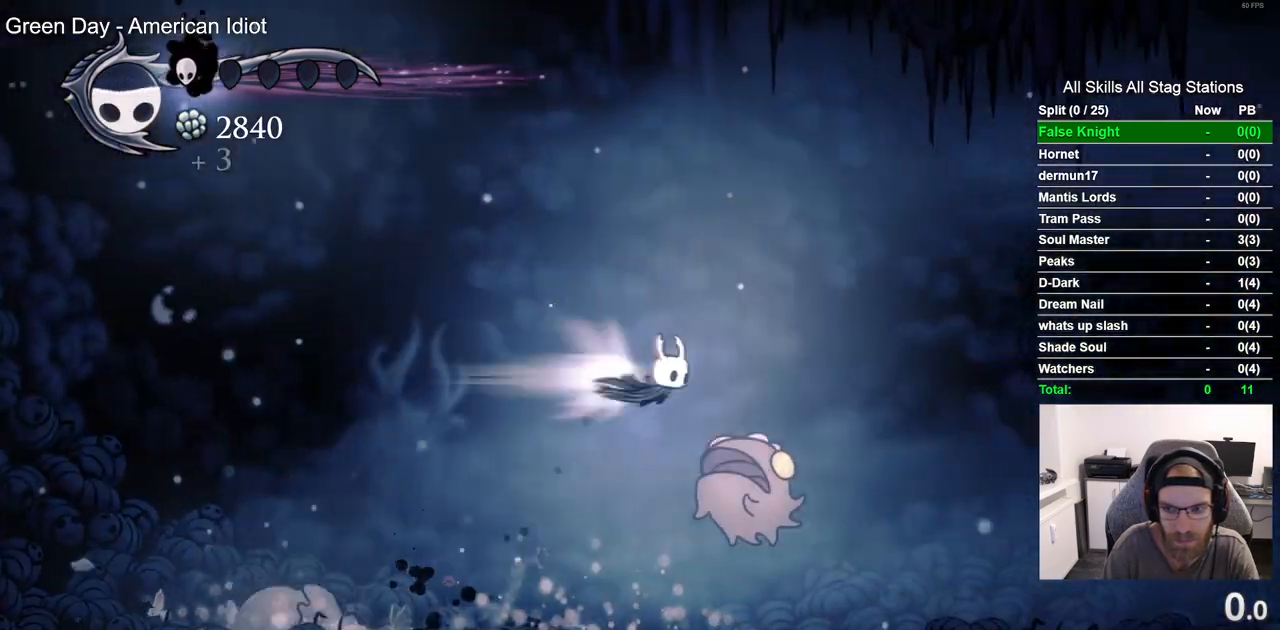
{"dt_ms": 500, "buttons": ["CROSS", "DPAD_RIGHT"], "left_stick": "center", "right_stick": "center", "events": [[167, "R1", "up"], [183, "R2", "up"]]}
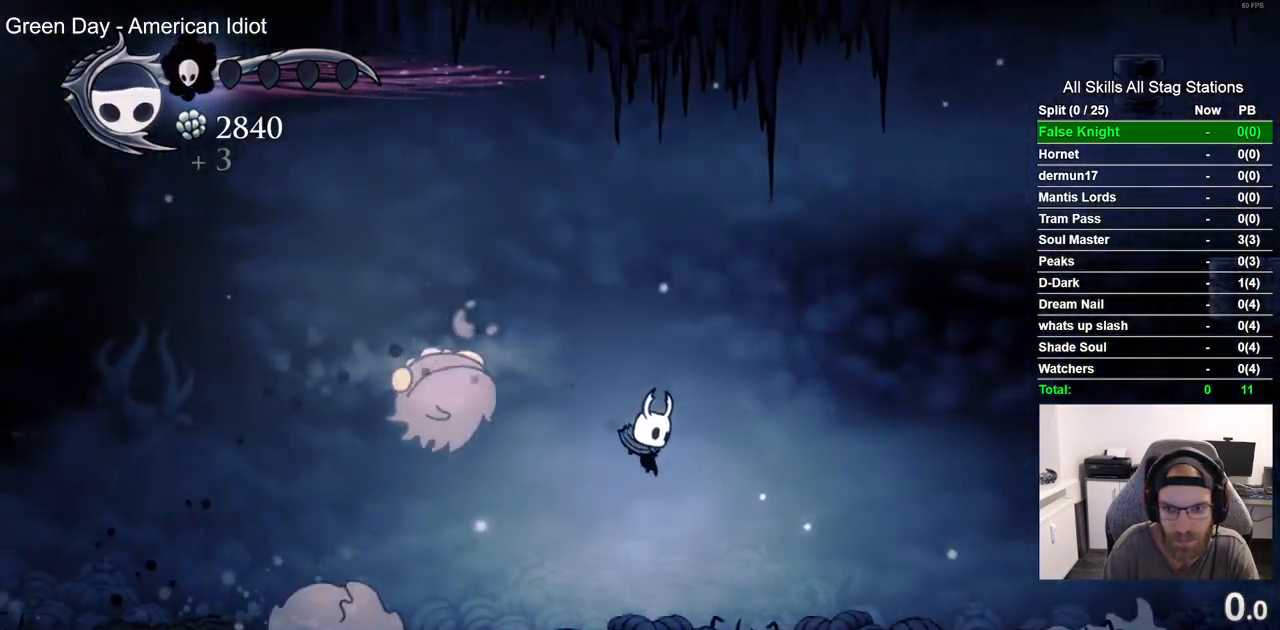
{"dt_ms": 500, "buttons": ["CROSS", "DPAD_RIGHT"], "left_stick": "center", "right_stick": "center", "events": []}
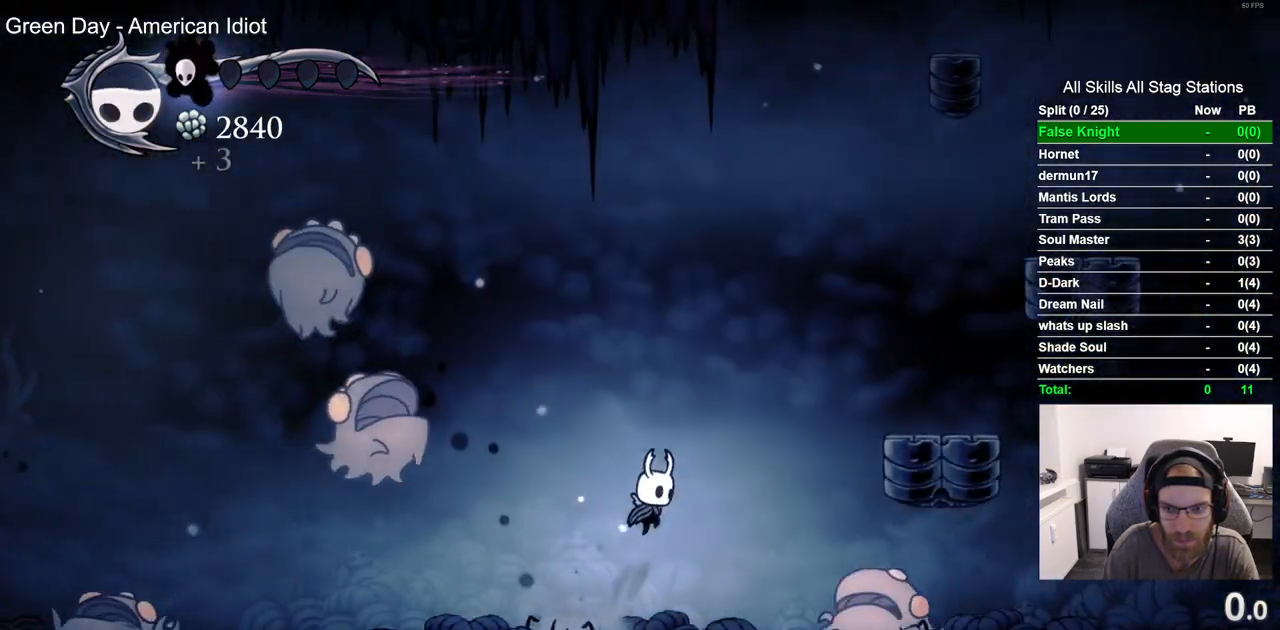
{"dt_ms": 500, "buttons": ["CROSS", "DPAD_RIGHT"], "left_stick": "center", "right_stick": "center", "events": []}
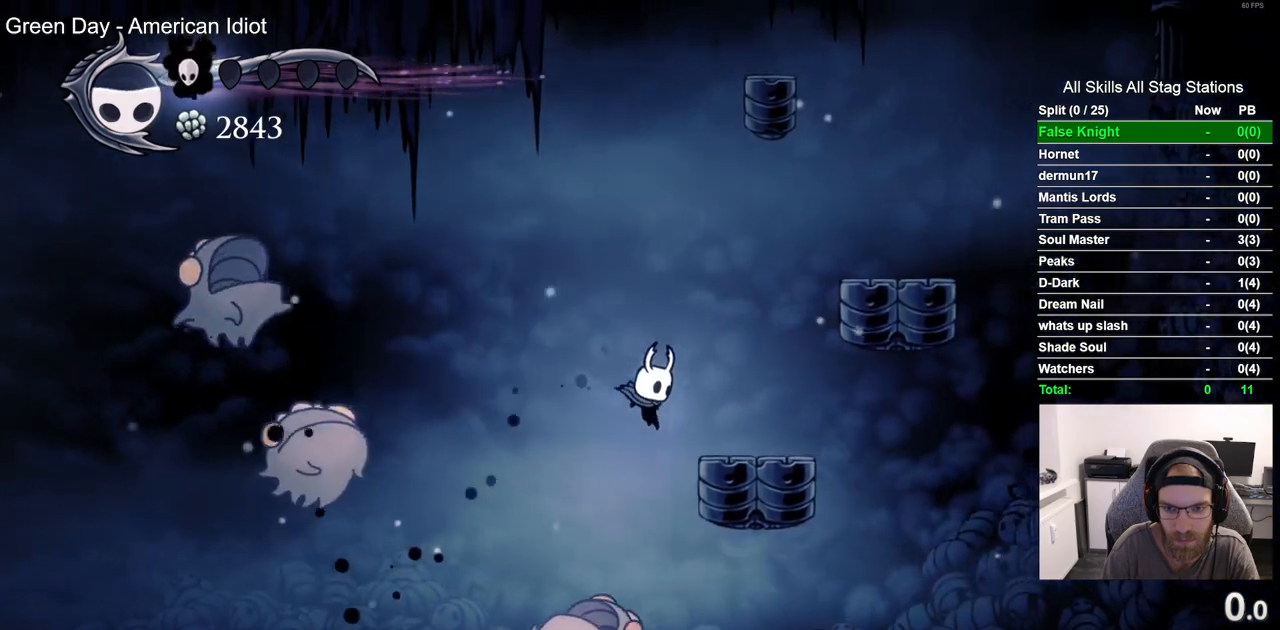
{"dt_ms": 500, "buttons": ["CROSS", "DPAD_RIGHT"], "left_stick": "center", "right_stick": "center", "events": []}
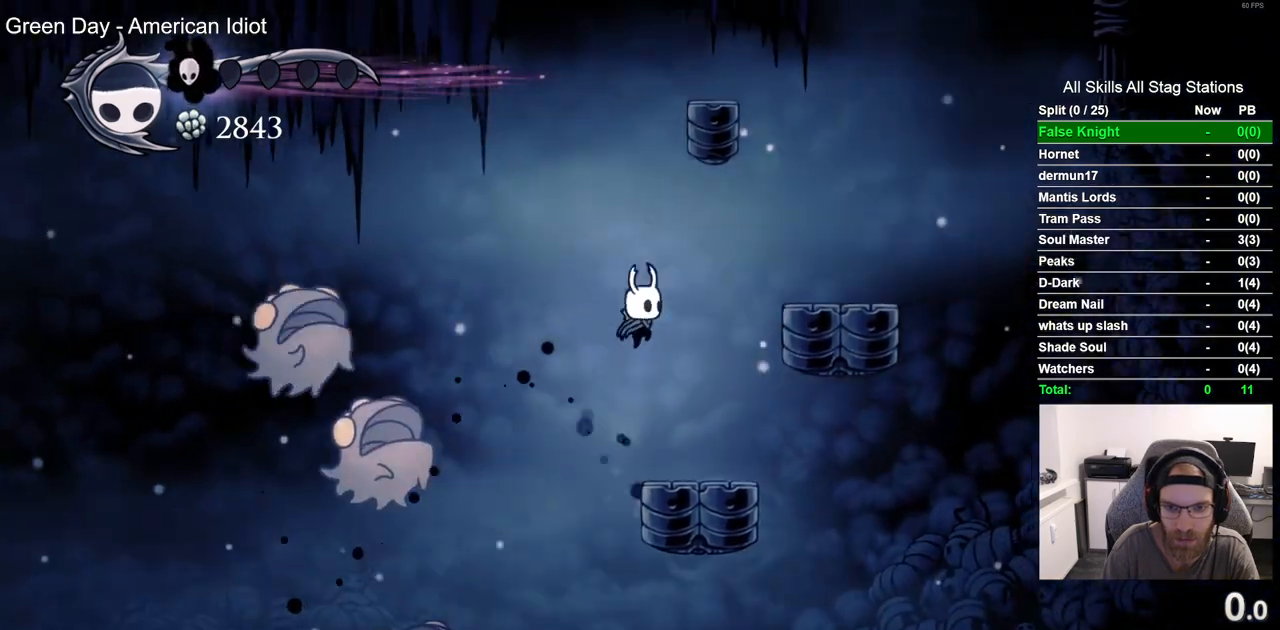
{"dt_ms": 500, "buttons": ["CROSS", "DPAD_RIGHT"], "left_stick": "center", "right_stick": "center", "events": []}
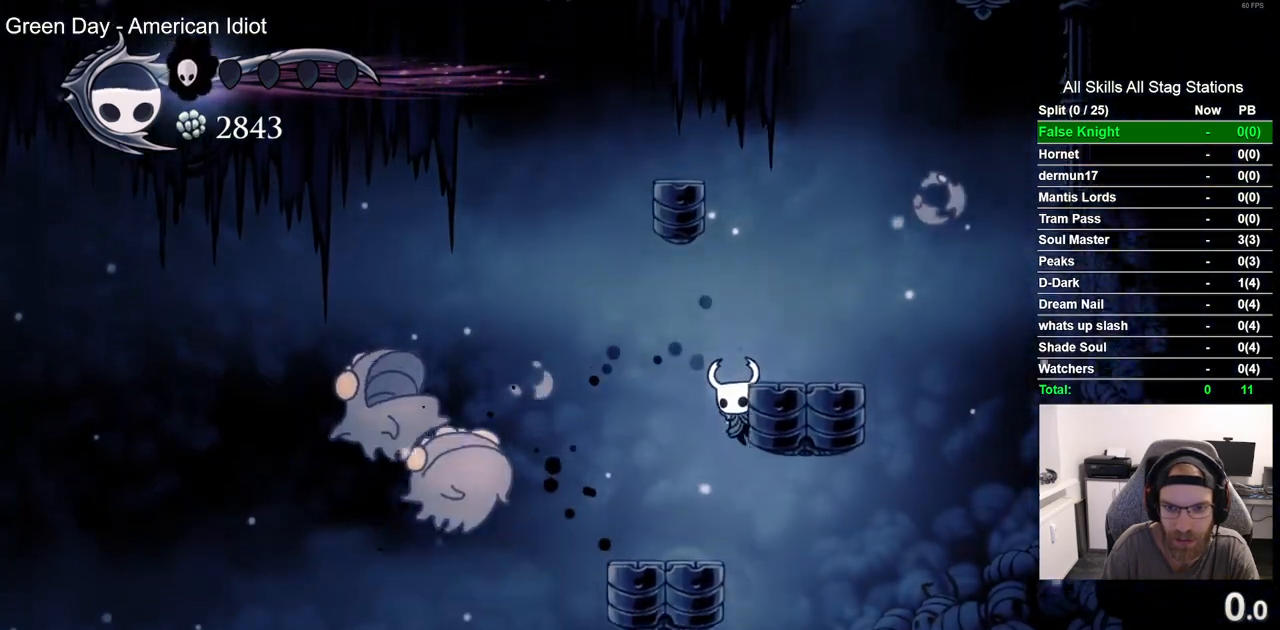
{"dt_ms": 500, "buttons": ["DPAD_RIGHT"], "left_stick": "center", "right_stick": "center", "events": [[367, "SQUARE", "down"], [433, "CROSS", "up"], [500, "SQUARE", "up"]]}
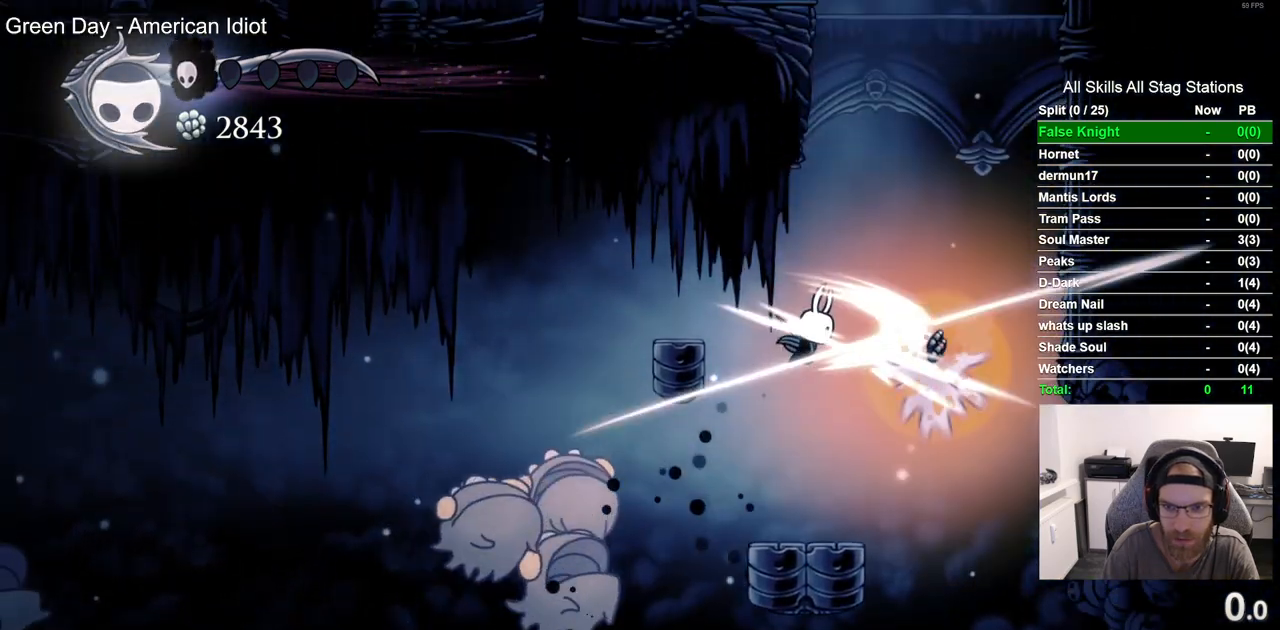
{"dt_ms": 500, "buttons": ["CROSS", "DPAD_RIGHT"], "left_stick": "center", "right_stick": "center", "events": [[450, "CROSS", "down"]]}
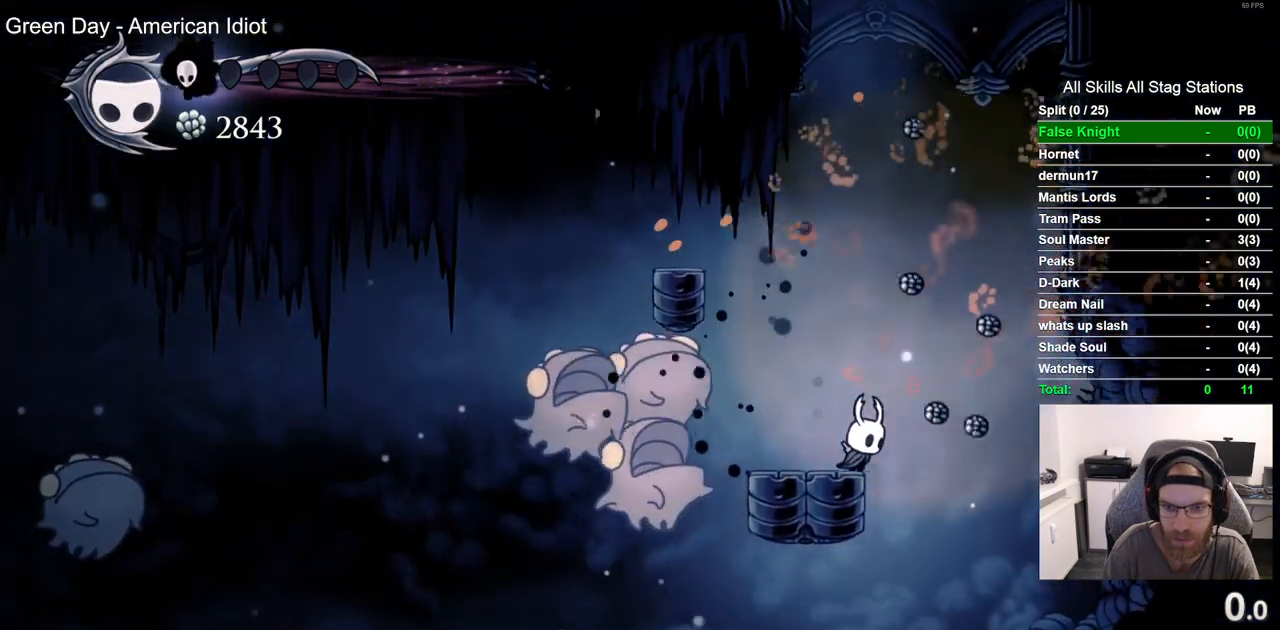
{"dt_ms": 500, "buttons": ["CROSS", "DPAD_RIGHT"], "left_stick": "center", "right_stick": "center", "events": []}
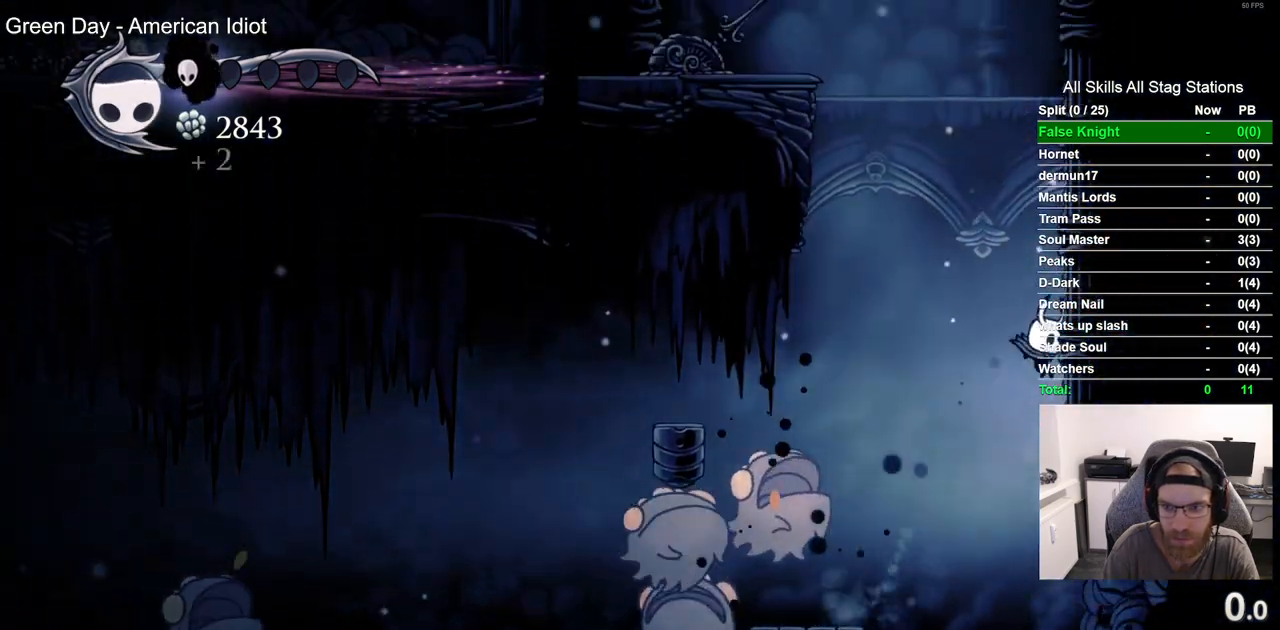
{"dt_ms": 500, "buttons": ["CROSS", "DPAD_RIGHT"], "left_stick": "center", "right_stick": "center", "events": []}